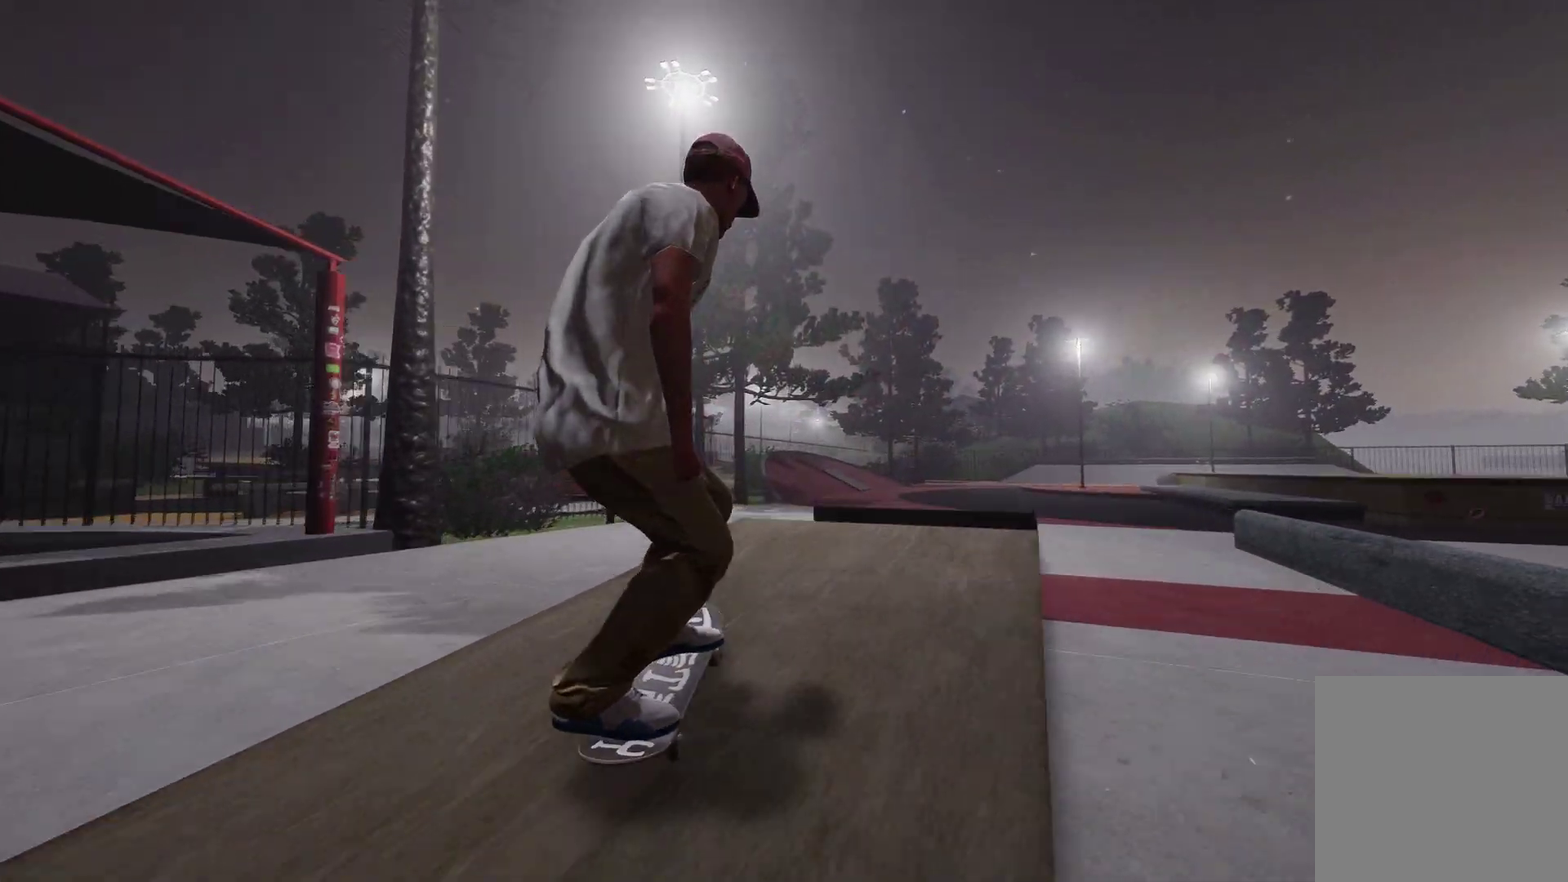
Gameplay with a controller (Xbox layout); each line is a JSON object with the inputs held at the frame after it (dt_ms = milliseconds from this image to that frame). "events" lists button and stick changes between this image and that frame as [ms after this image, input, new state], when the widget could be followed in between.
{"dt_ms": 600, "buttons": ["L3", "R3"], "left_stick": "center", "right_stick": "center"}
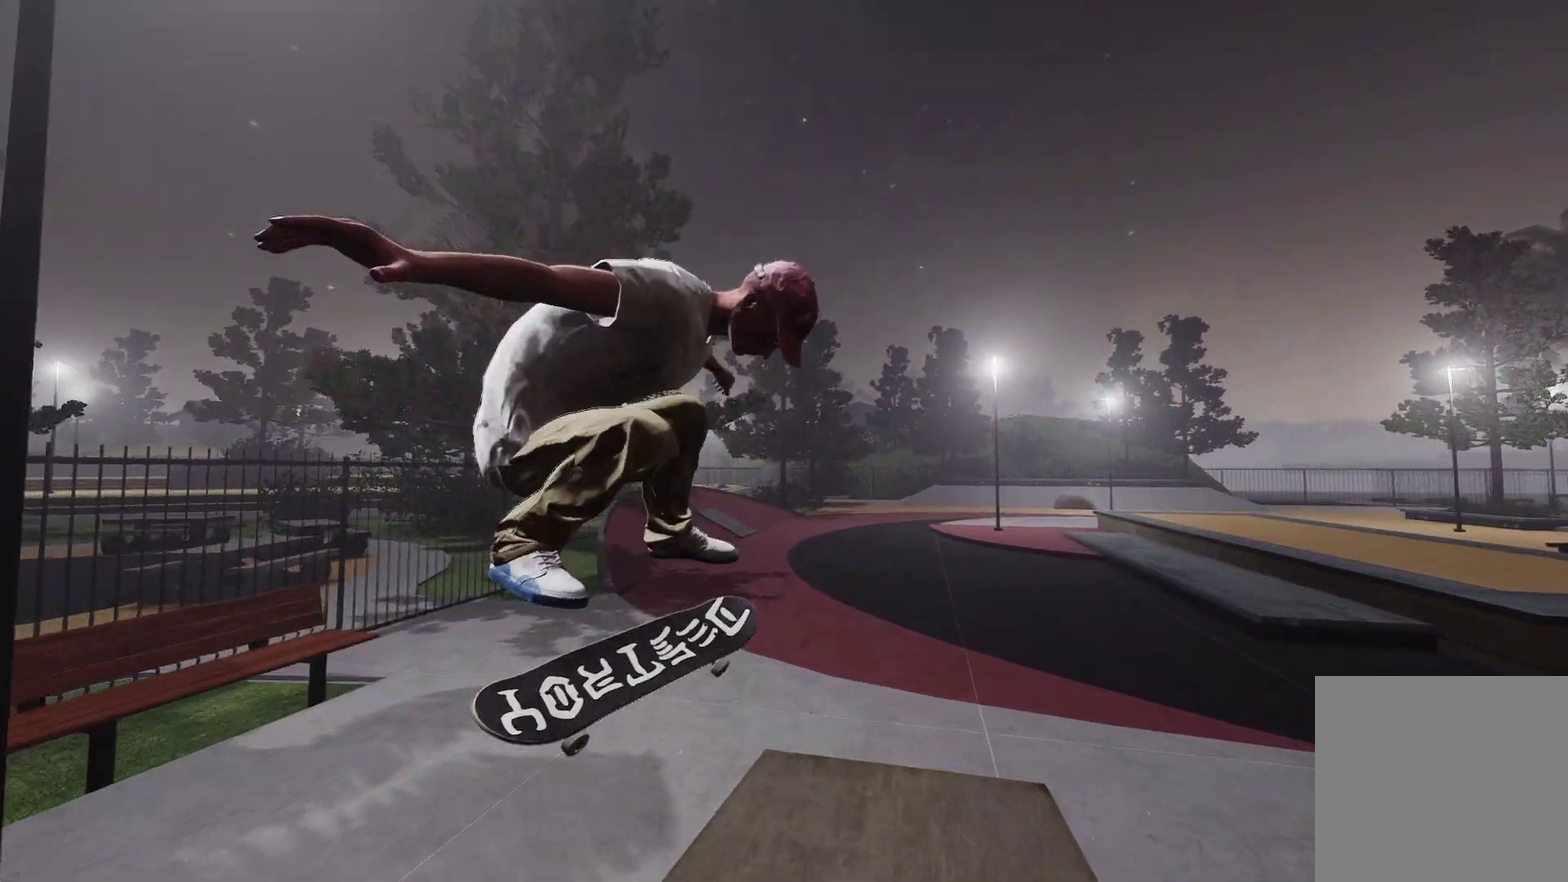
{"dt_ms": 400, "buttons": [], "left_stick": "center", "right_stick": "center", "events": [[67, "L3", "up"], [67, "R3", "up"], [167, "L2", "down"], [300, "L2", "up"]]}
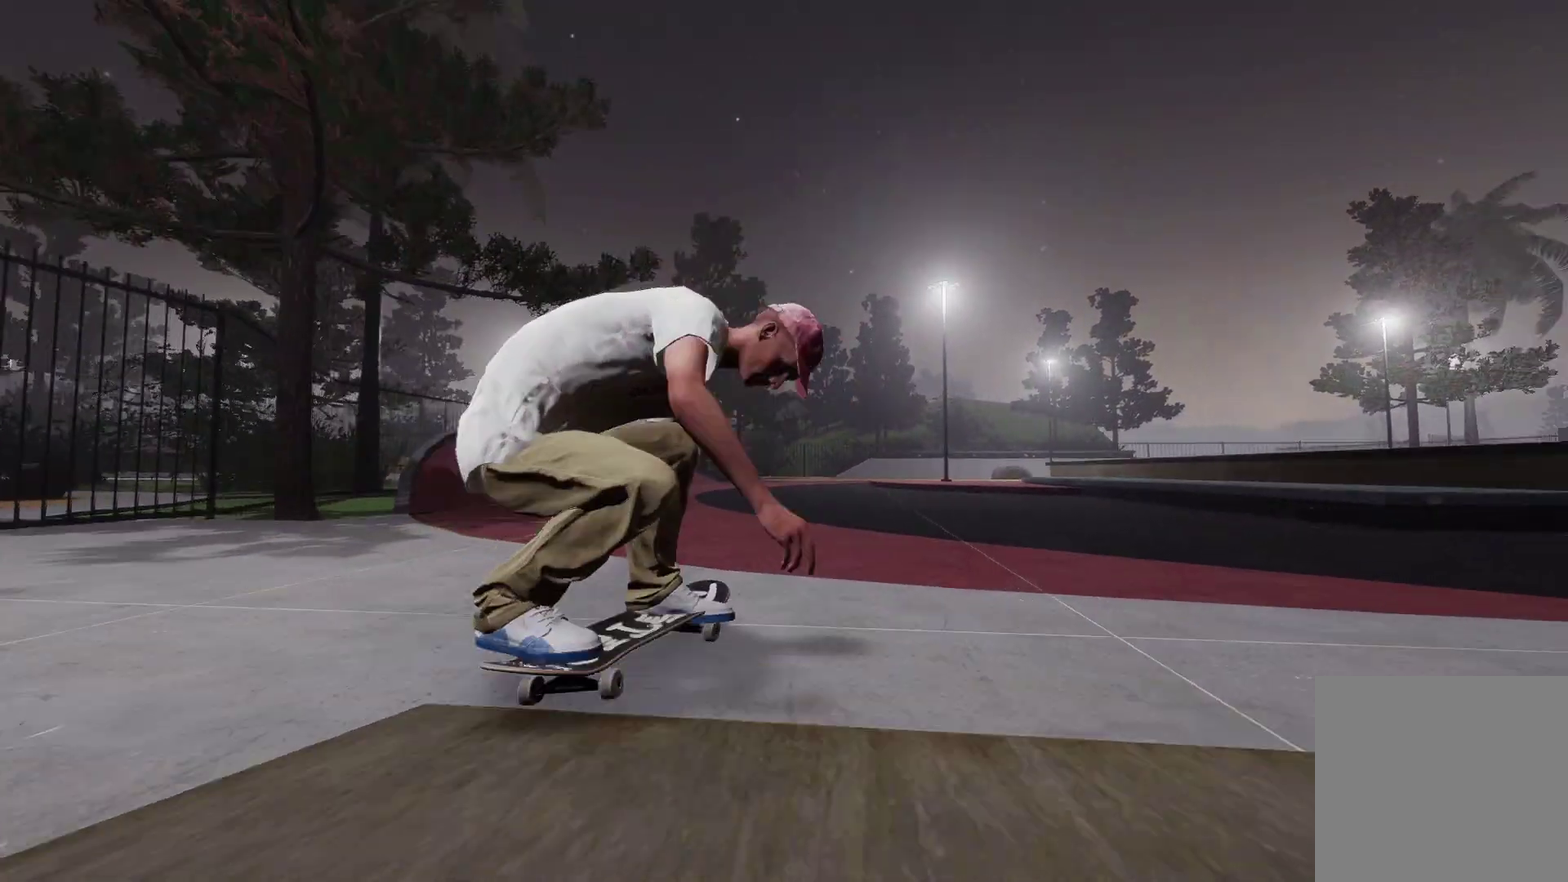
{"dt_ms": 400, "buttons": [], "left_stick": "center", "right_stick": "center", "events": [[50, "L2", "down"], [150, "left_stick", "left"], [267, "left_stick", "center"], [350, "L2", "up"]]}
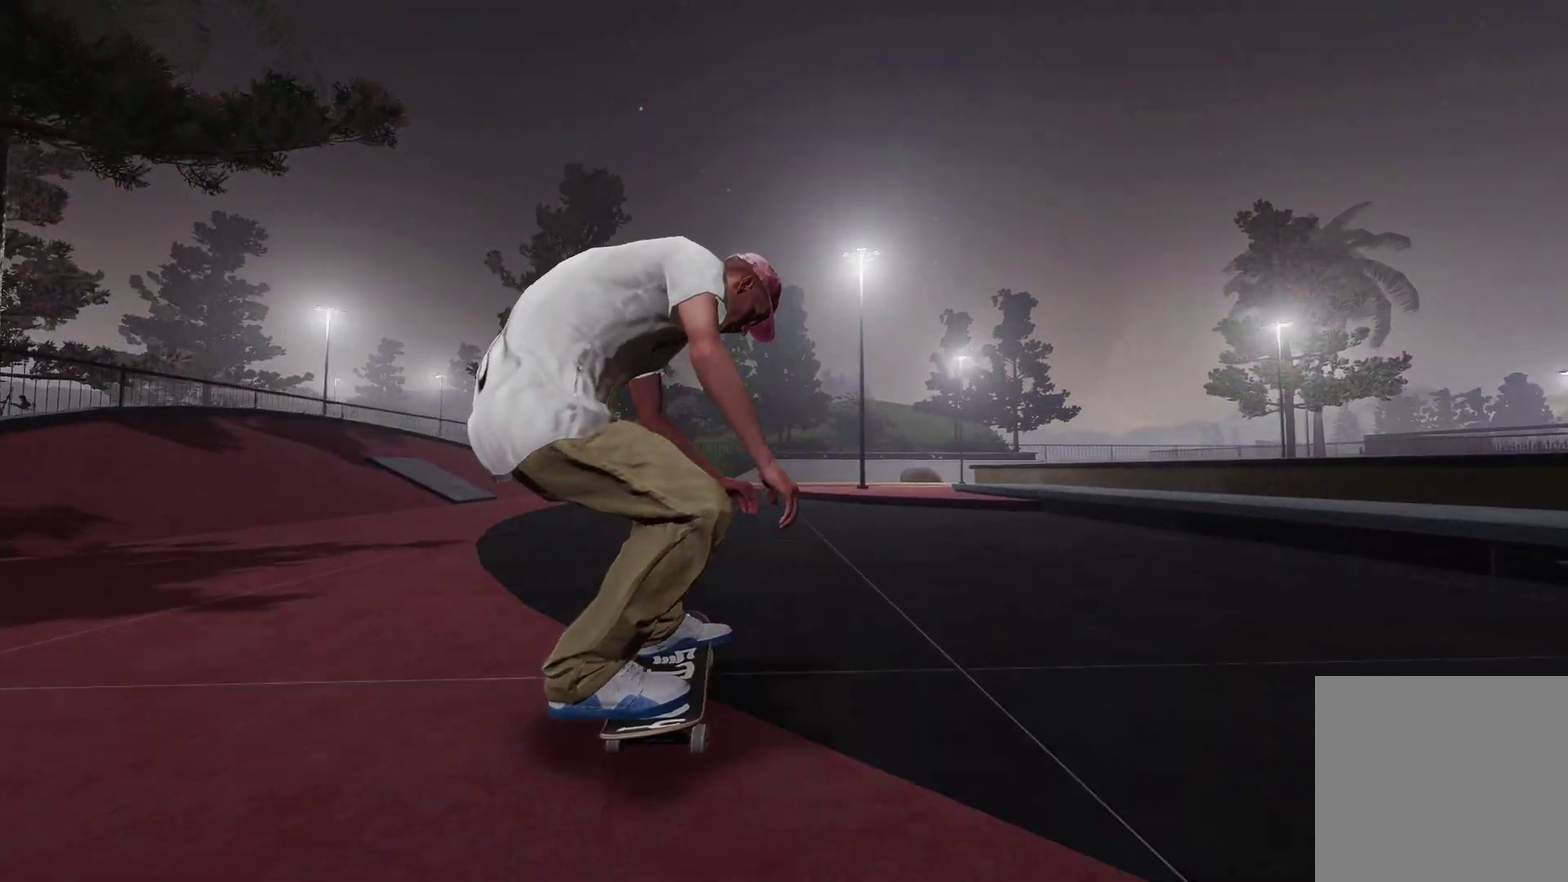
{"dt_ms": 600, "buttons": [], "left_stick": "center", "right_stick": "center", "events": [[200, "R2", "down"], [550, "R2", "up"]]}
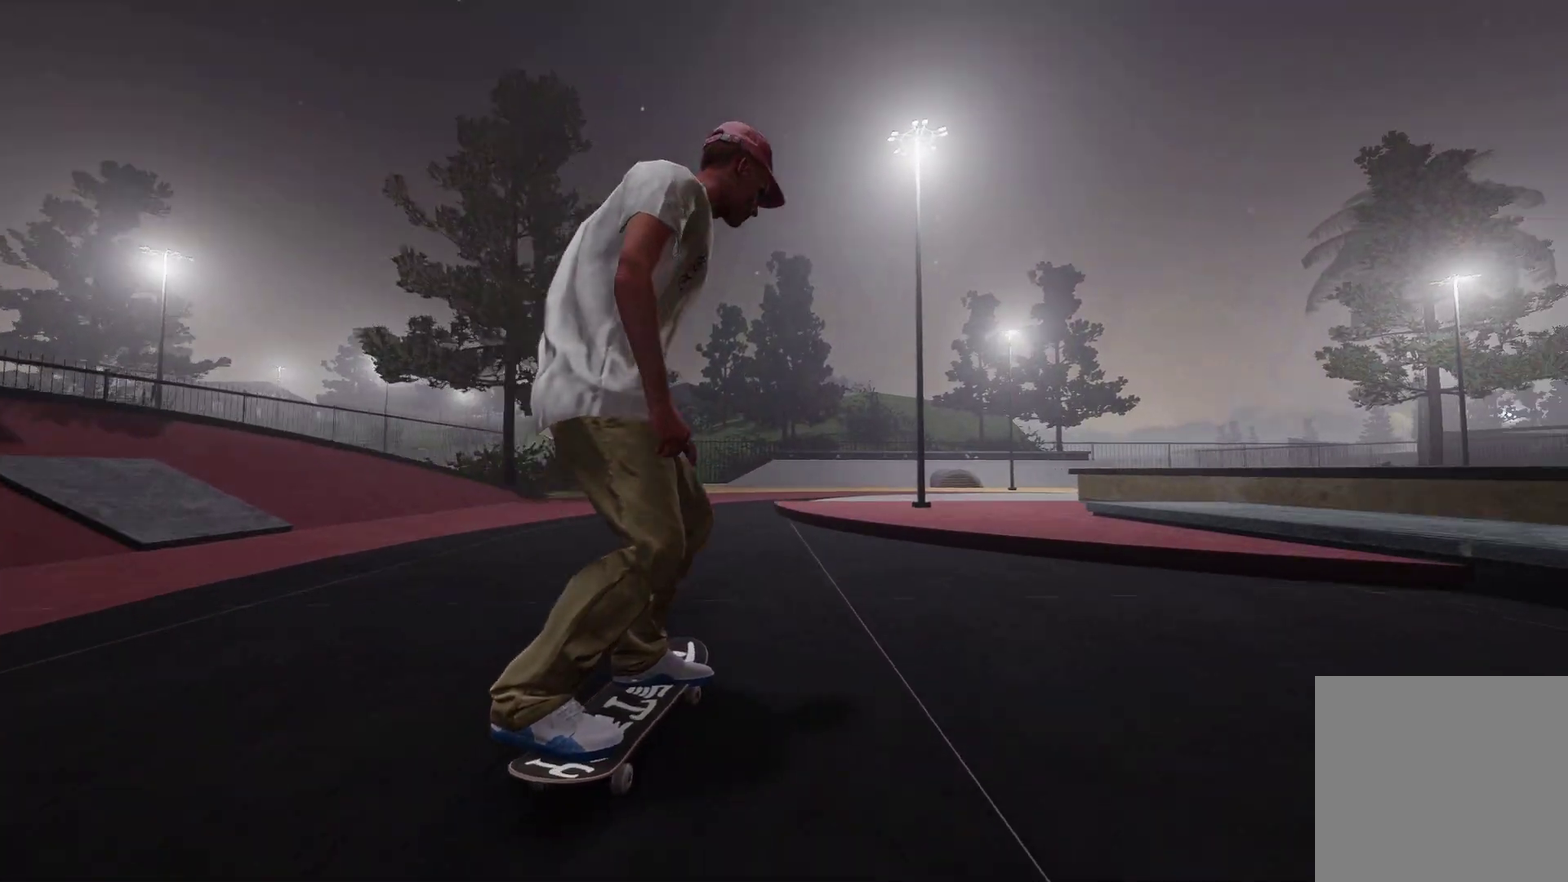
{"dt_ms": 600, "buttons": [], "left_stick": "up", "right_stick": "center", "events": [[200, "left_stick", "down-right"], [200, "right_stick", "down"], [250, "left_stick", "down"], [317, "right_stick", "center"], [350, "left_stick", "center"], [450, "left_stick", "up"]]}
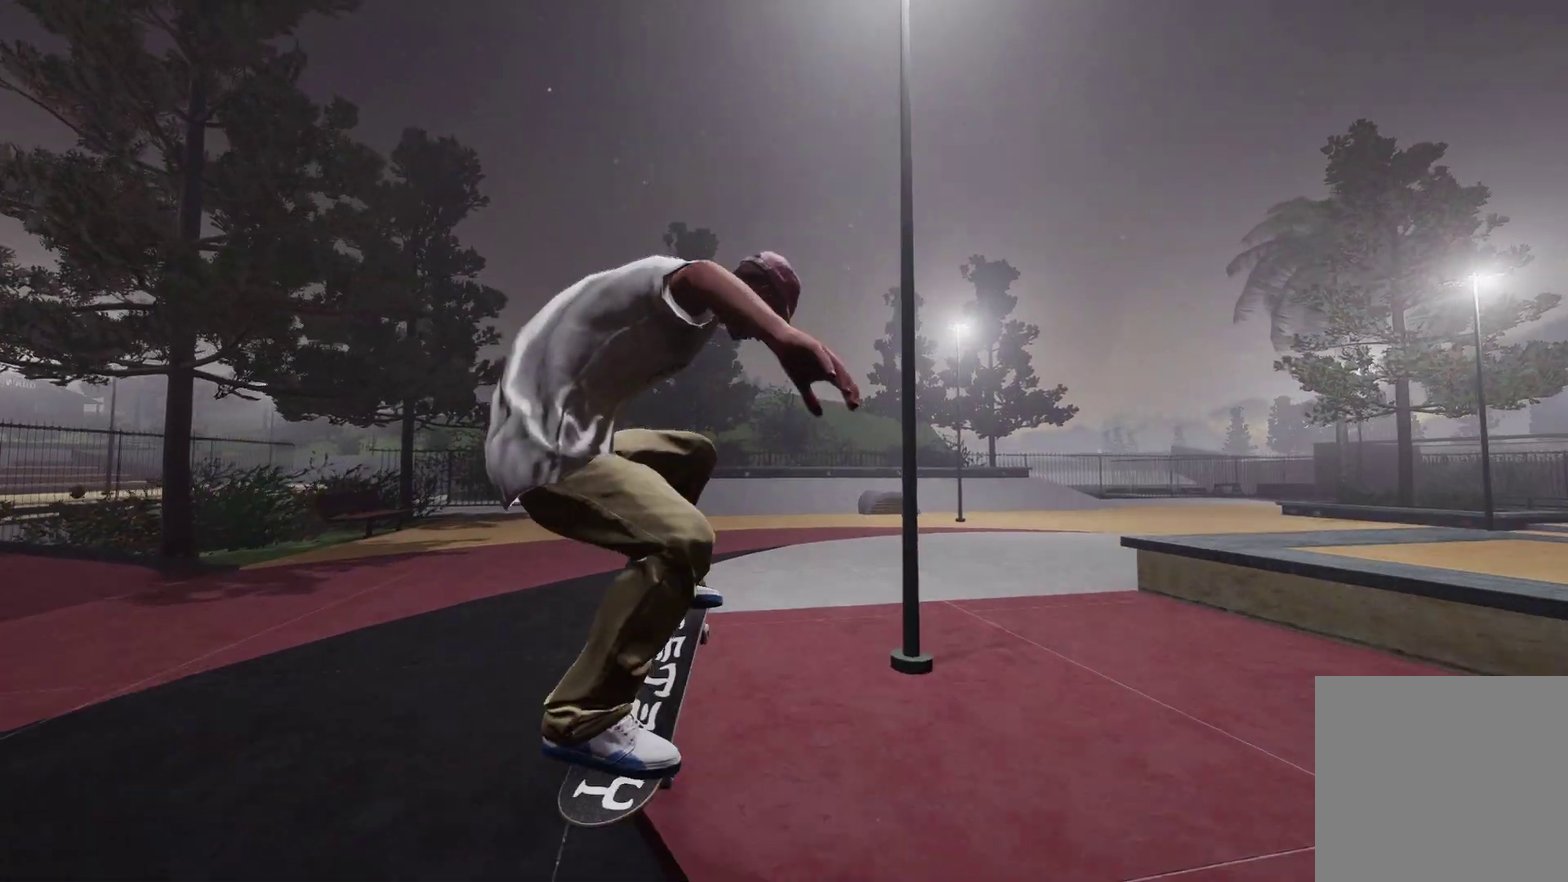
{"dt_ms": 400, "buttons": [], "left_stick": "up", "right_stick": "center", "events": []}
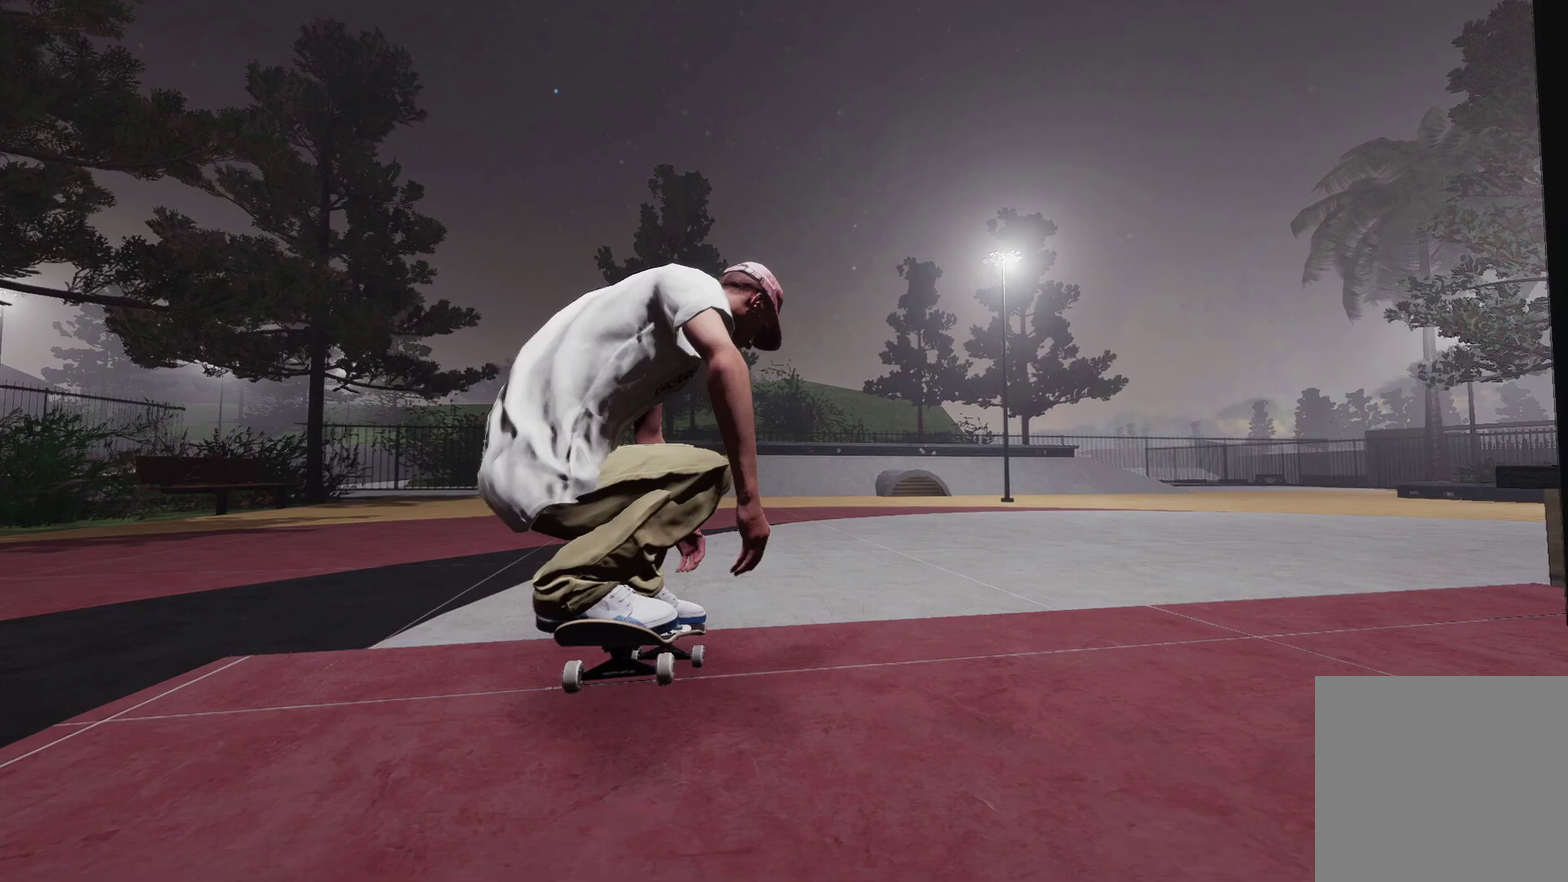
{"dt_ms": 500, "buttons": [], "left_stick": "center", "right_stick": "center", "events": [[133, "left_stick", "center"]]}
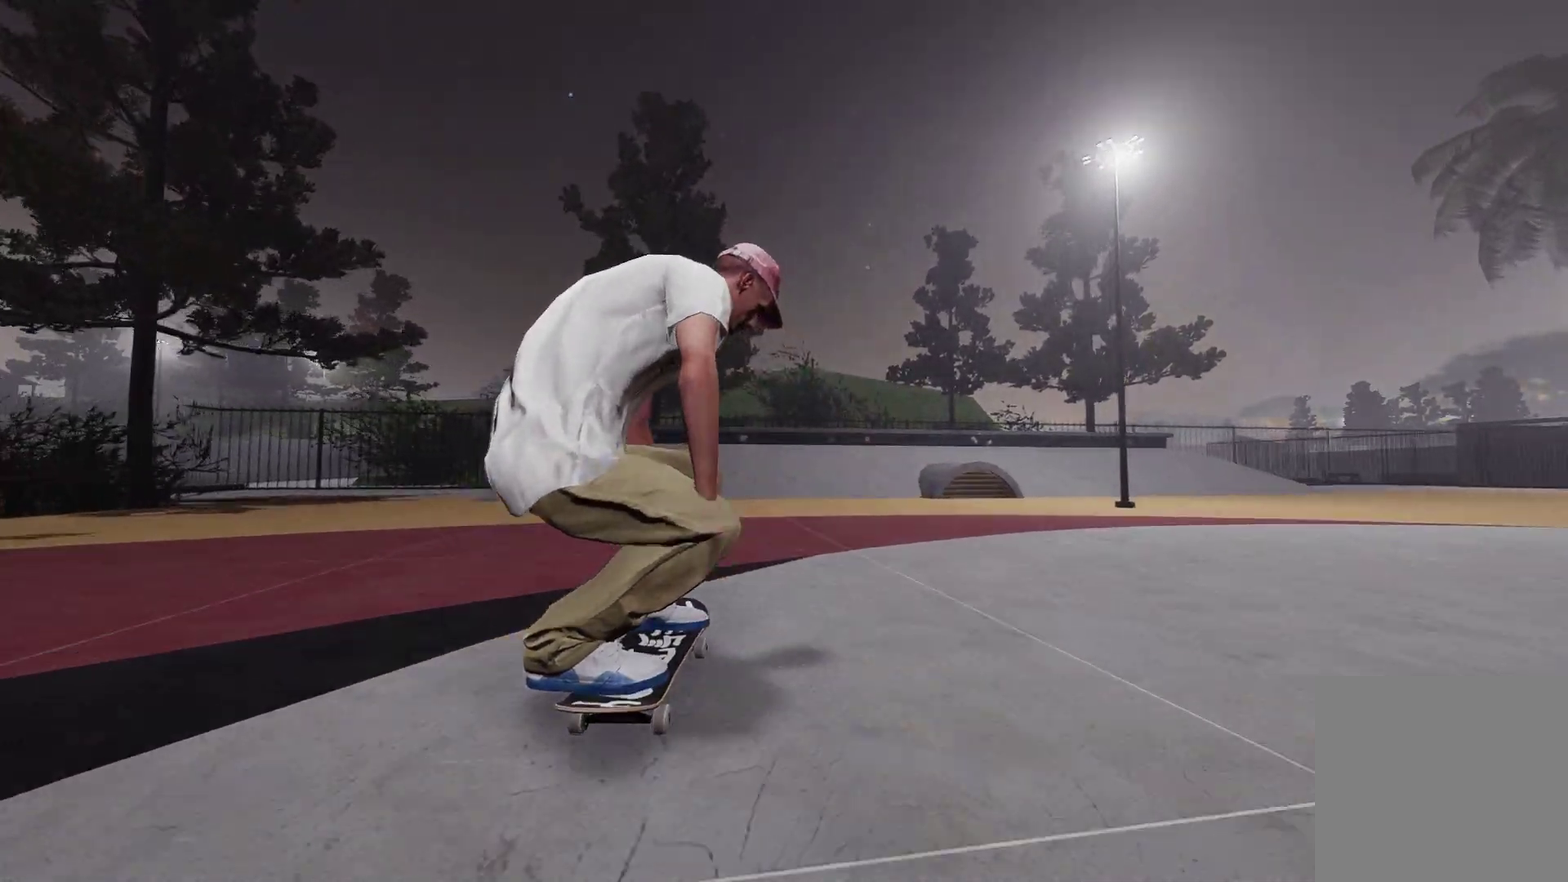
{"dt_ms": 500, "buttons": [], "left_stick": "center", "right_stick": "center", "events": [[300, "L2", "down"], [367, "L2", "up"]]}
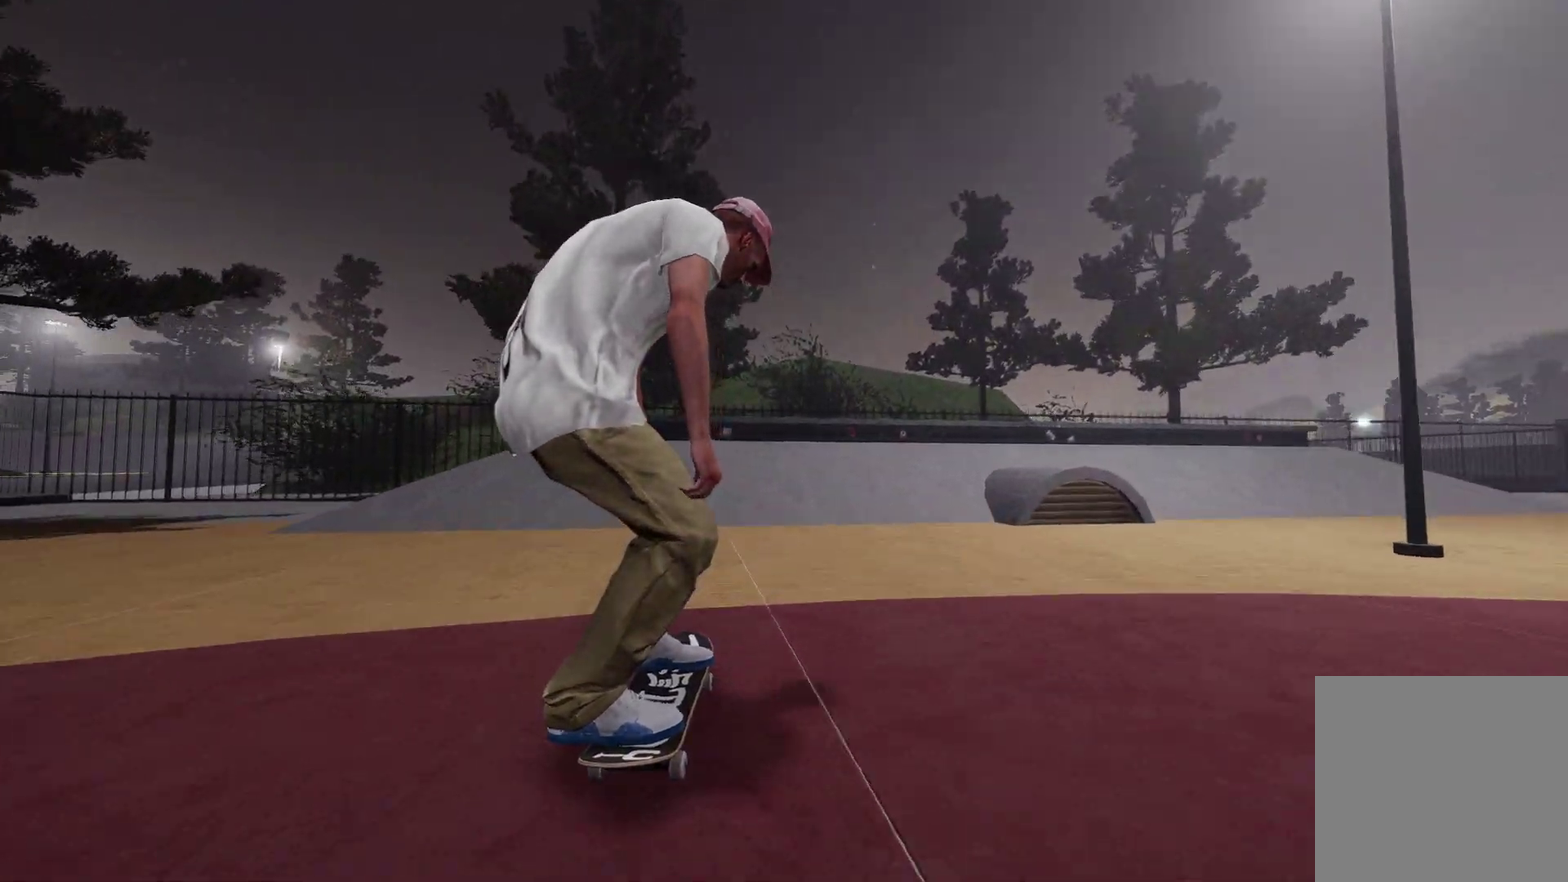
{"dt_ms": 500, "buttons": ["L2"], "left_stick": "center", "right_stick": "center", "events": [[217, "L2", "down"]]}
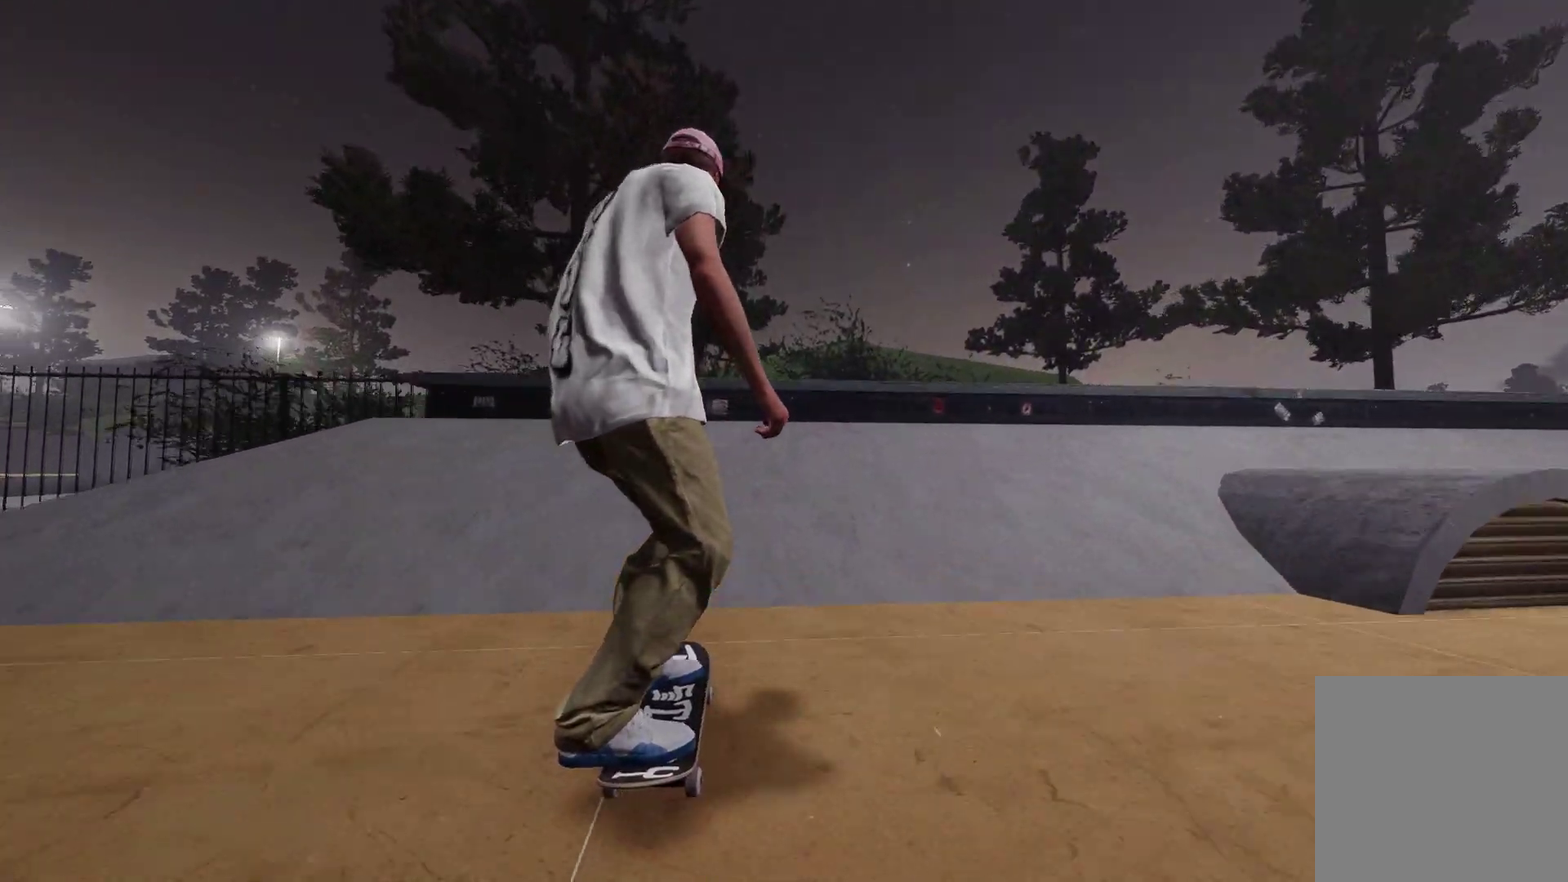
{"dt_ms": 700, "buttons": ["L2"], "left_stick": "down", "right_stick": "down", "events": [[50, "right_stick", "down"], [217, "left_stick", "down"], [250, "L2", "up"], [450, "L2", "down"], [450, "left_stick", "center"], [467, "right_stick", "center"], [567, "left_stick", "down"], [600, "right_stick", "down"]]}
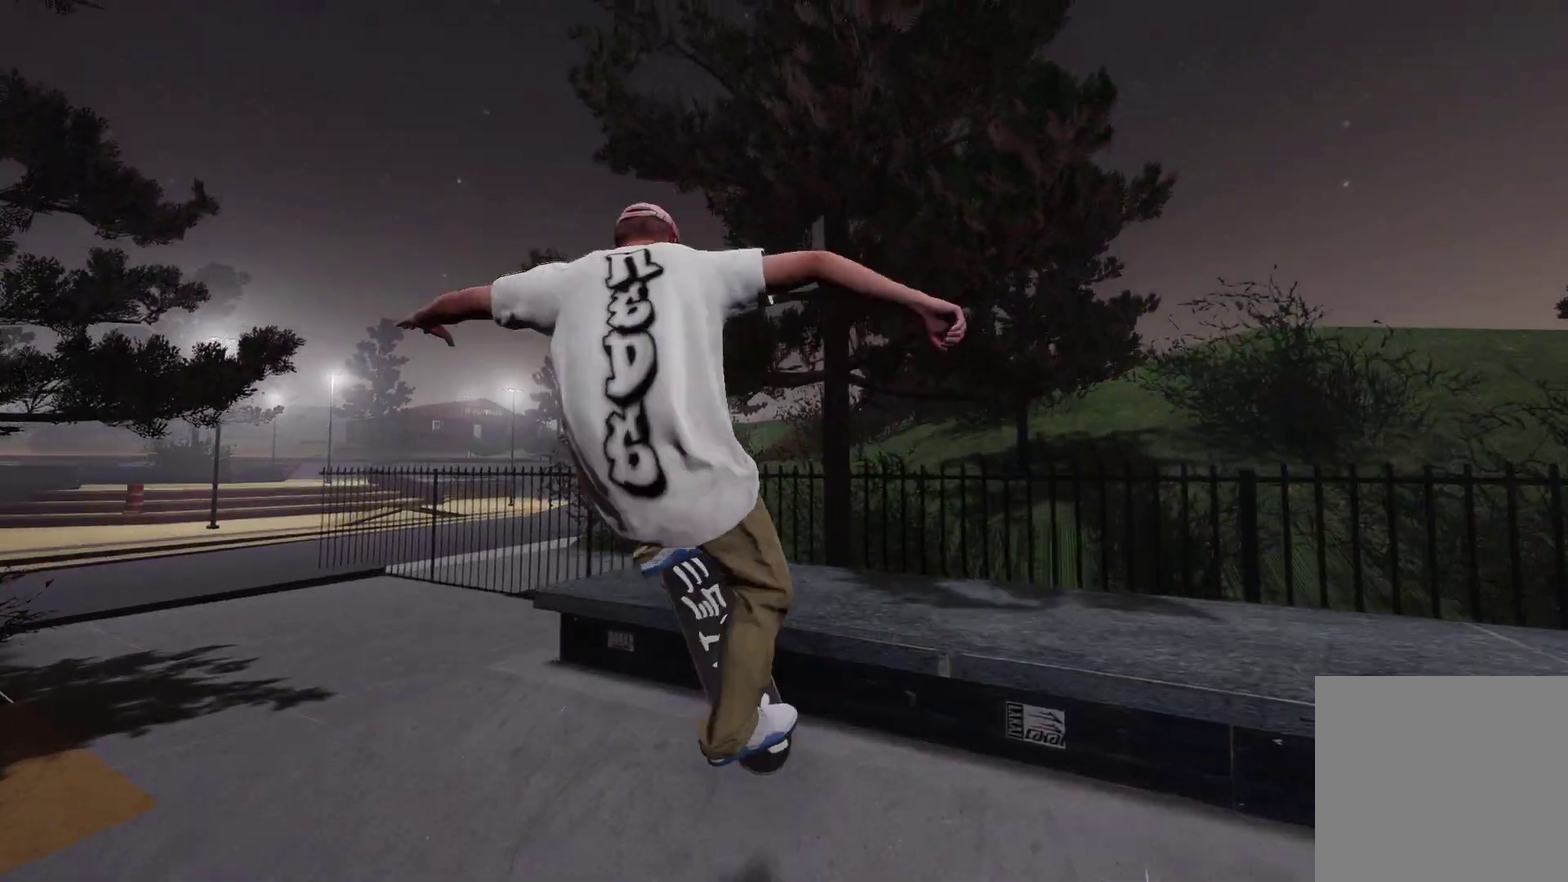
{"dt_ms": 300, "buttons": [], "left_stick": "down", "right_stick": "down-right", "events": [[150, "right_stick", "down-right"], [200, "L2", "up"]]}
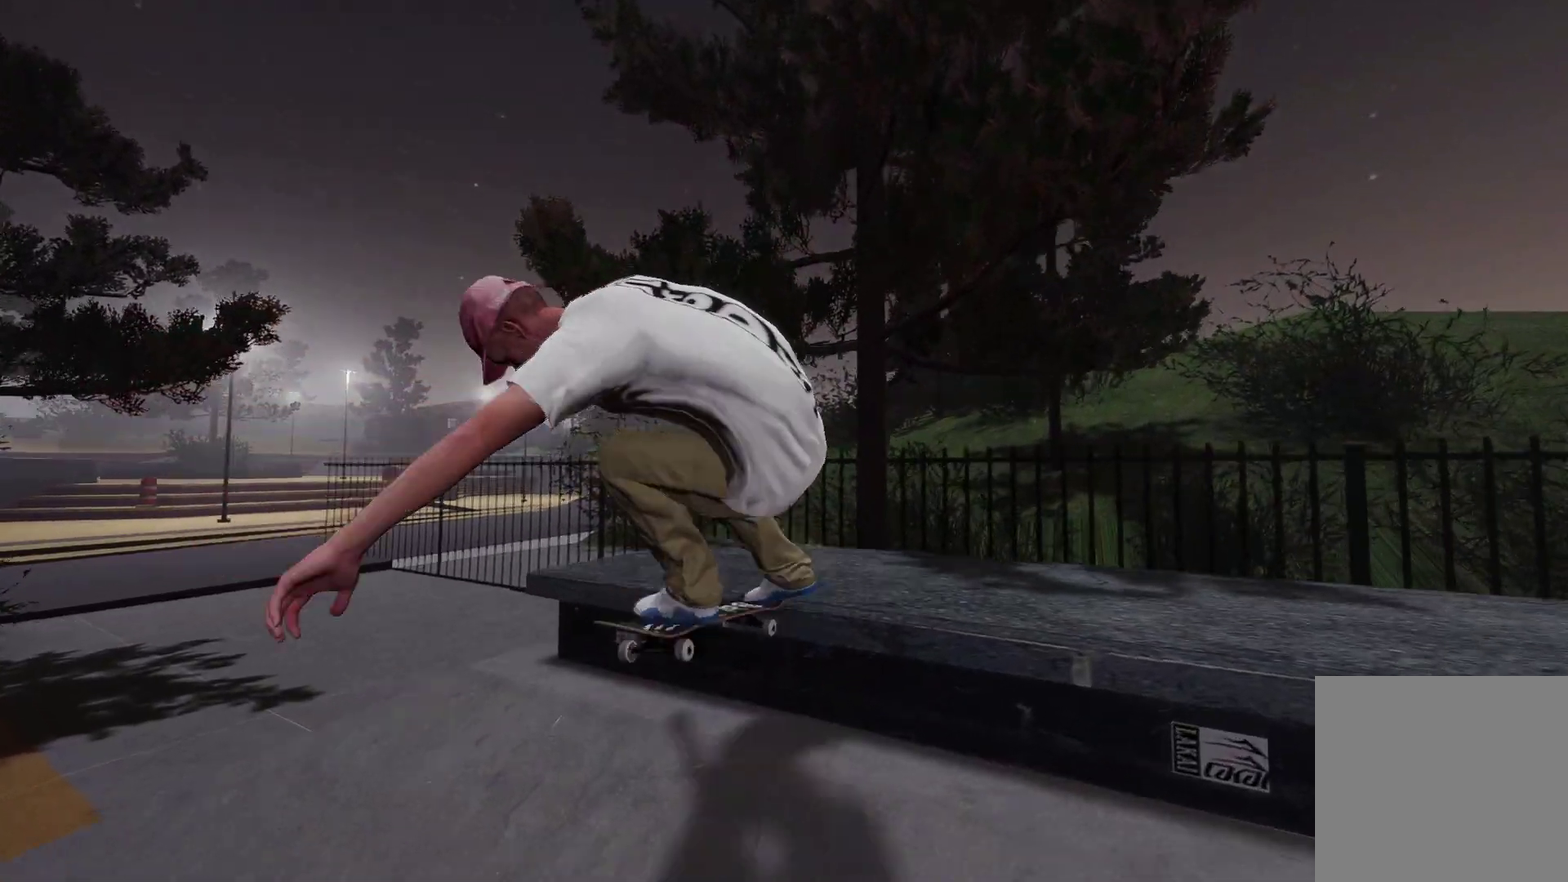
{"dt_ms": 400, "buttons": [], "left_stick": "down", "right_stick": "down-right", "events": []}
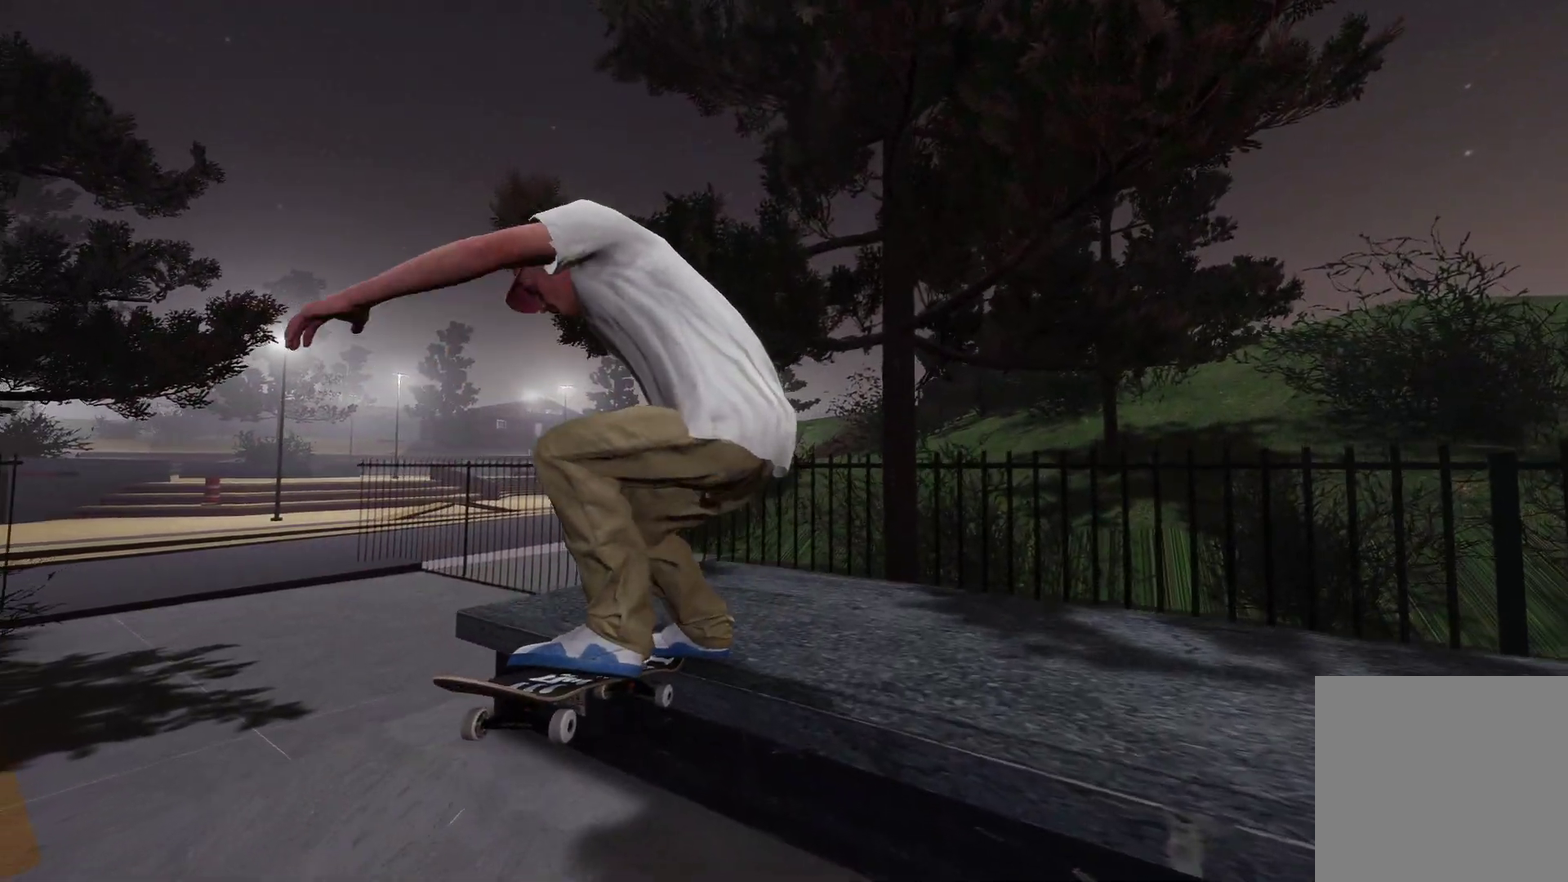
{"dt_ms": 700, "buttons": ["L2"], "left_stick": "center", "right_stick": "center", "events": [[367, "left_stick", "center"], [417, "right_stick", "center"], [450, "L2", "down"]]}
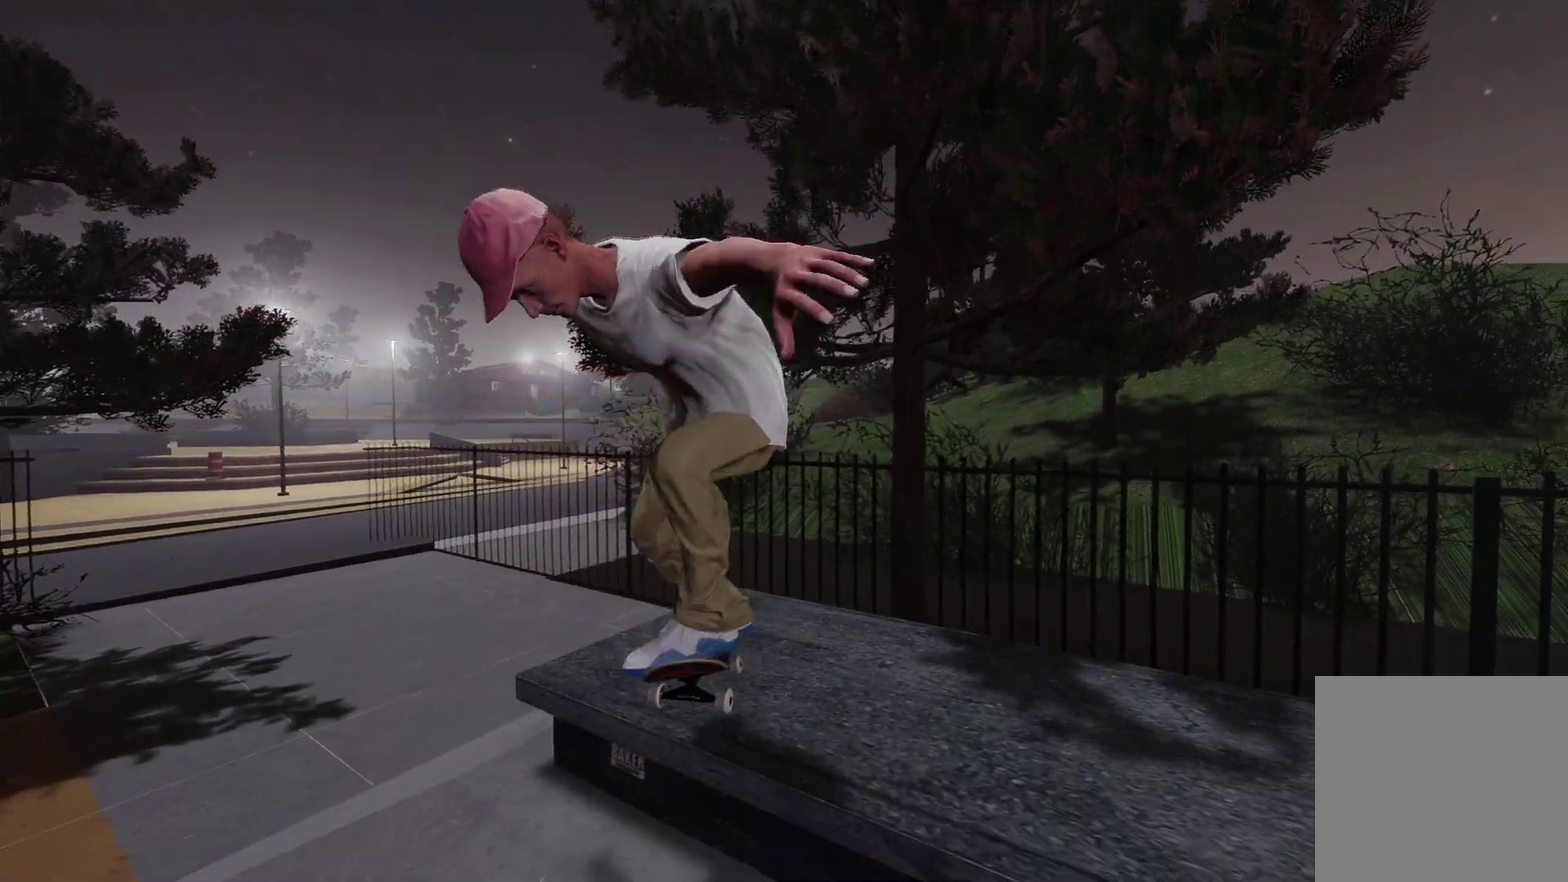
{"dt_ms": 400, "buttons": [], "left_stick": "center", "right_stick": "center", "events": [[150, "left_stick", "down-left"], [250, "left_stick", "left"], [300, "L2", "up"], [350, "left_stick", "center"]]}
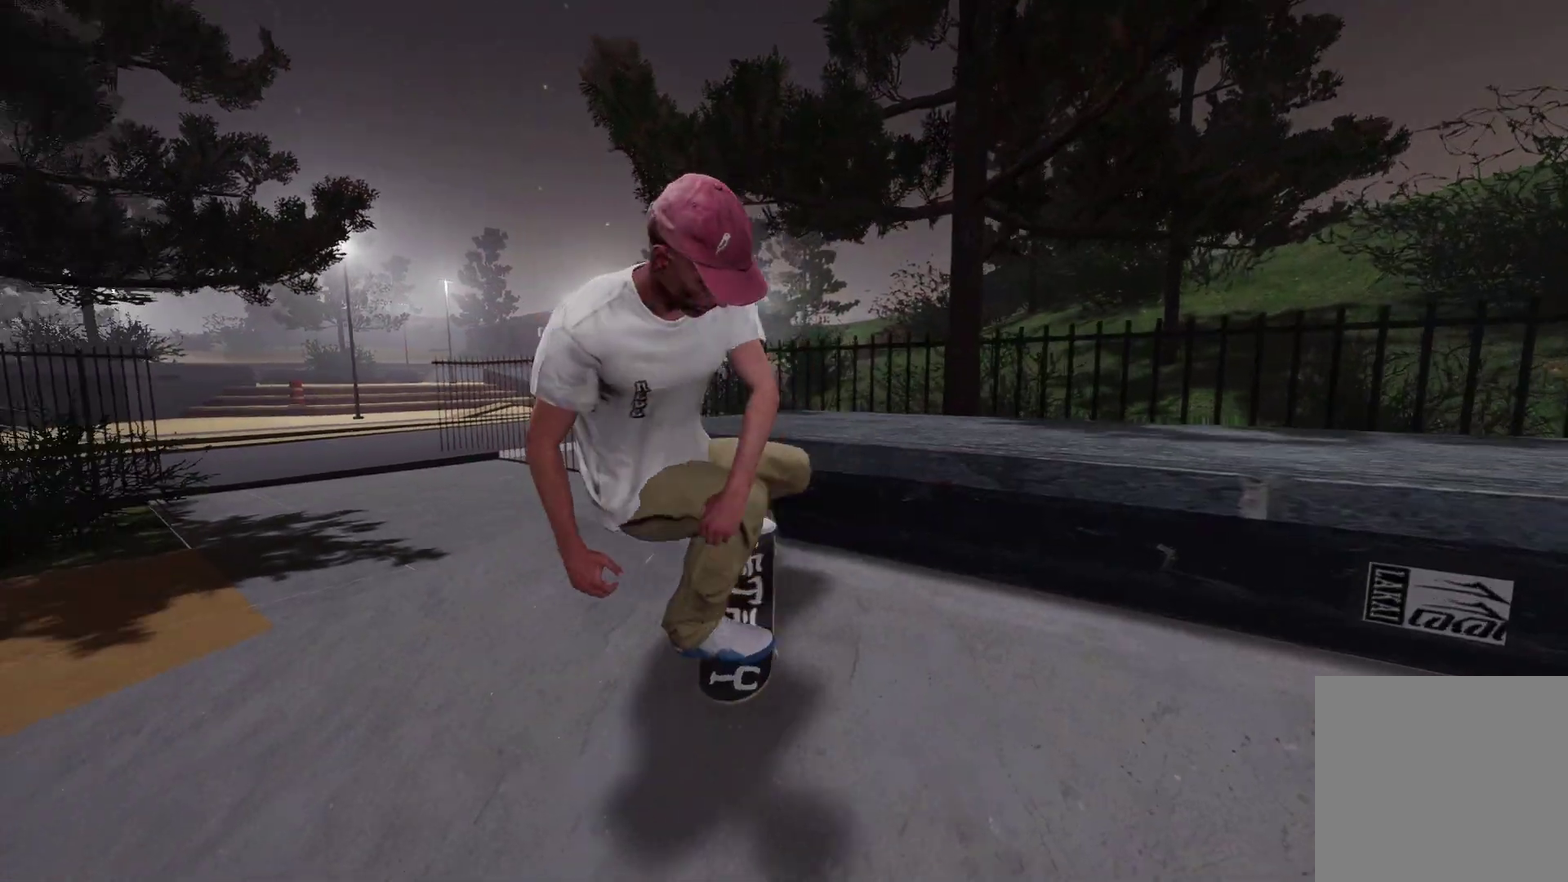
{"dt_ms": 400, "buttons": [], "left_stick": "center", "right_stick": "center", "events": []}
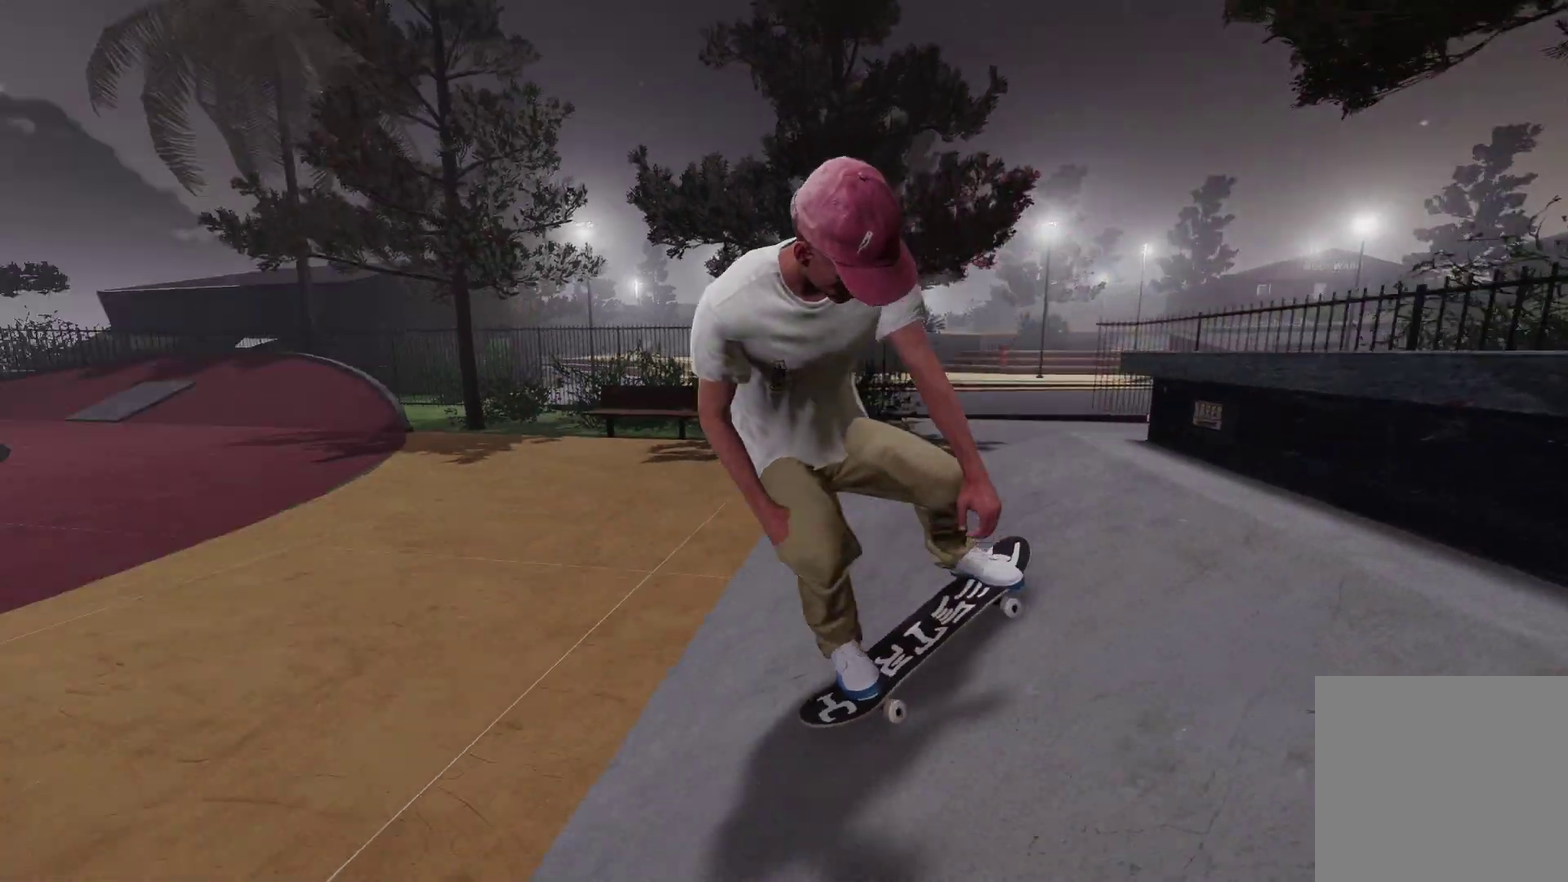
{"dt_ms": 600, "buttons": ["R2"], "left_stick": "center", "right_stick": "center", "events": [[117, "R2", "down"]]}
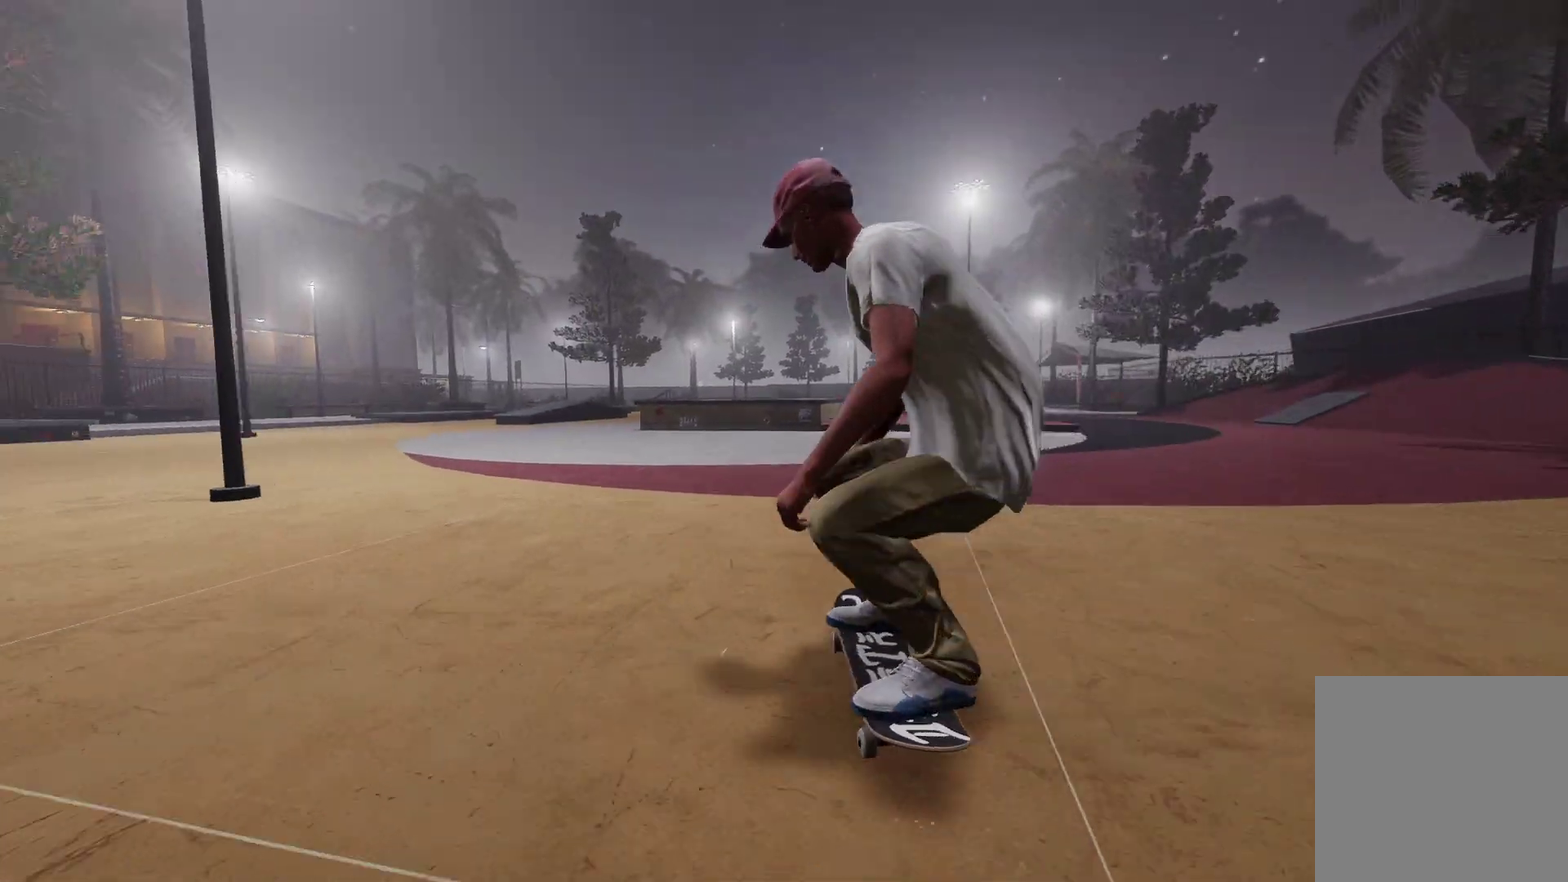
{"dt_ms": 600, "buttons": [], "left_stick": "center", "right_stick": "center", "events": [[50, "R2", "up"], [400, "L2", "down"], [500, "L2", "up"]]}
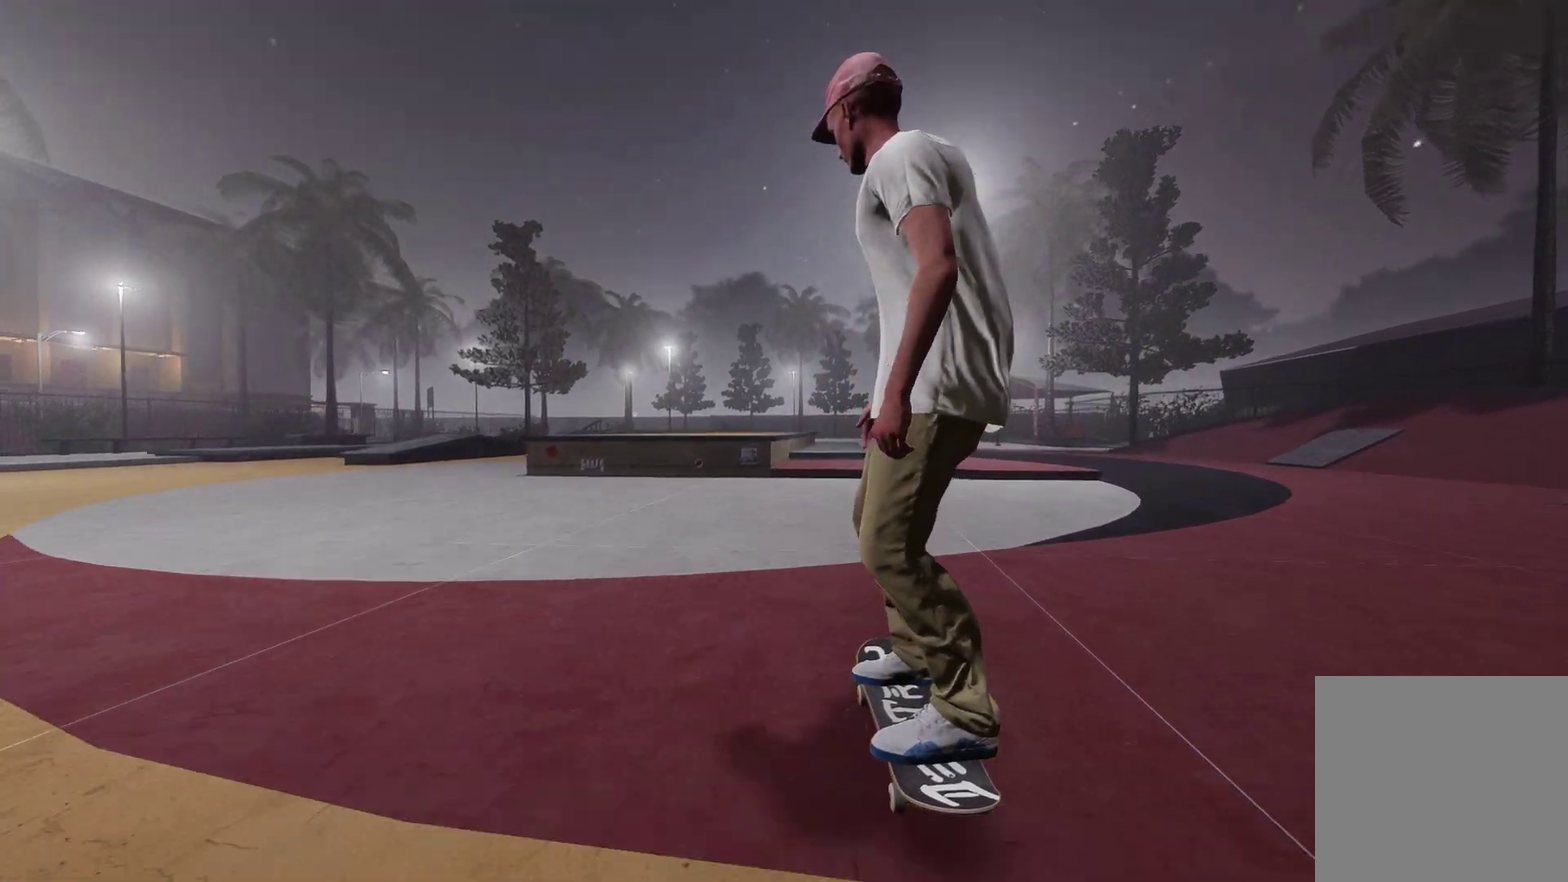
{"dt_ms": 400, "buttons": ["R2"], "left_stick": "center", "right_stick": "center", "events": [[50, "R2", "down"]]}
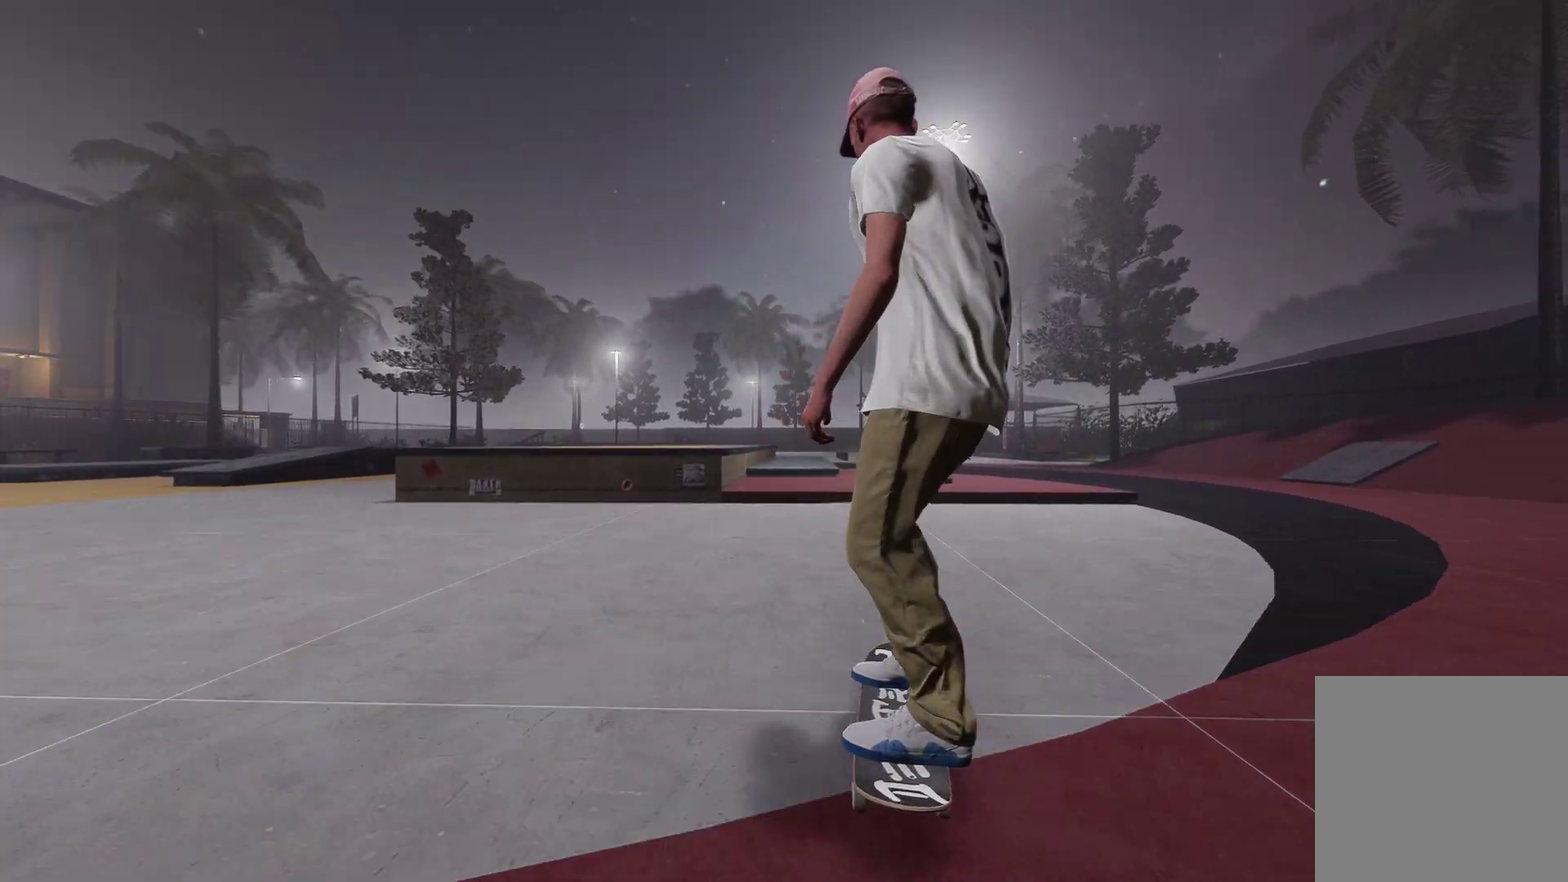
{"dt_ms": 500, "buttons": [], "left_stick": "center", "right_stick": "center", "events": [[17, "R2", "up"], [167, "L2", "down"], [350, "L2", "up"]]}
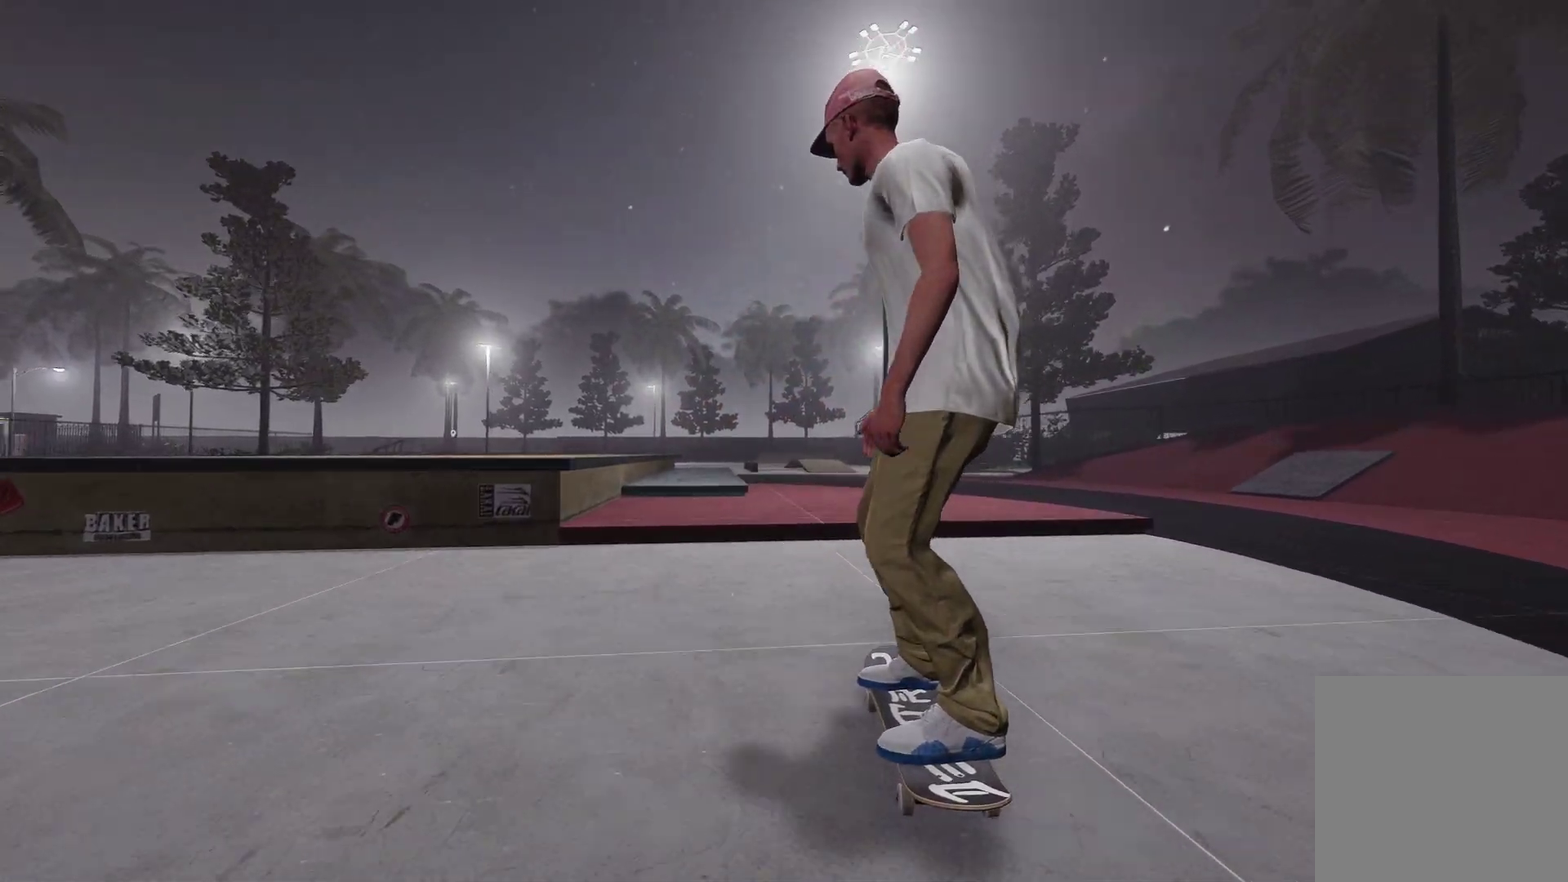
{"dt_ms": 700, "buttons": ["L2", "L3"], "left_stick": "left", "right_stick": "right", "events": [[100, "left_stick", "up"], [117, "L2", "down"], [150, "right_stick", "up"], [217, "left_stick", "center"], [300, "right_stick", "left"], [400, "right_stick", "center"], [500, "left_stick", "left"], [600, "L3", "down"], [600, "R3", "down"], [600, "right_stick", "right"], [700, "R3", "up"]]}
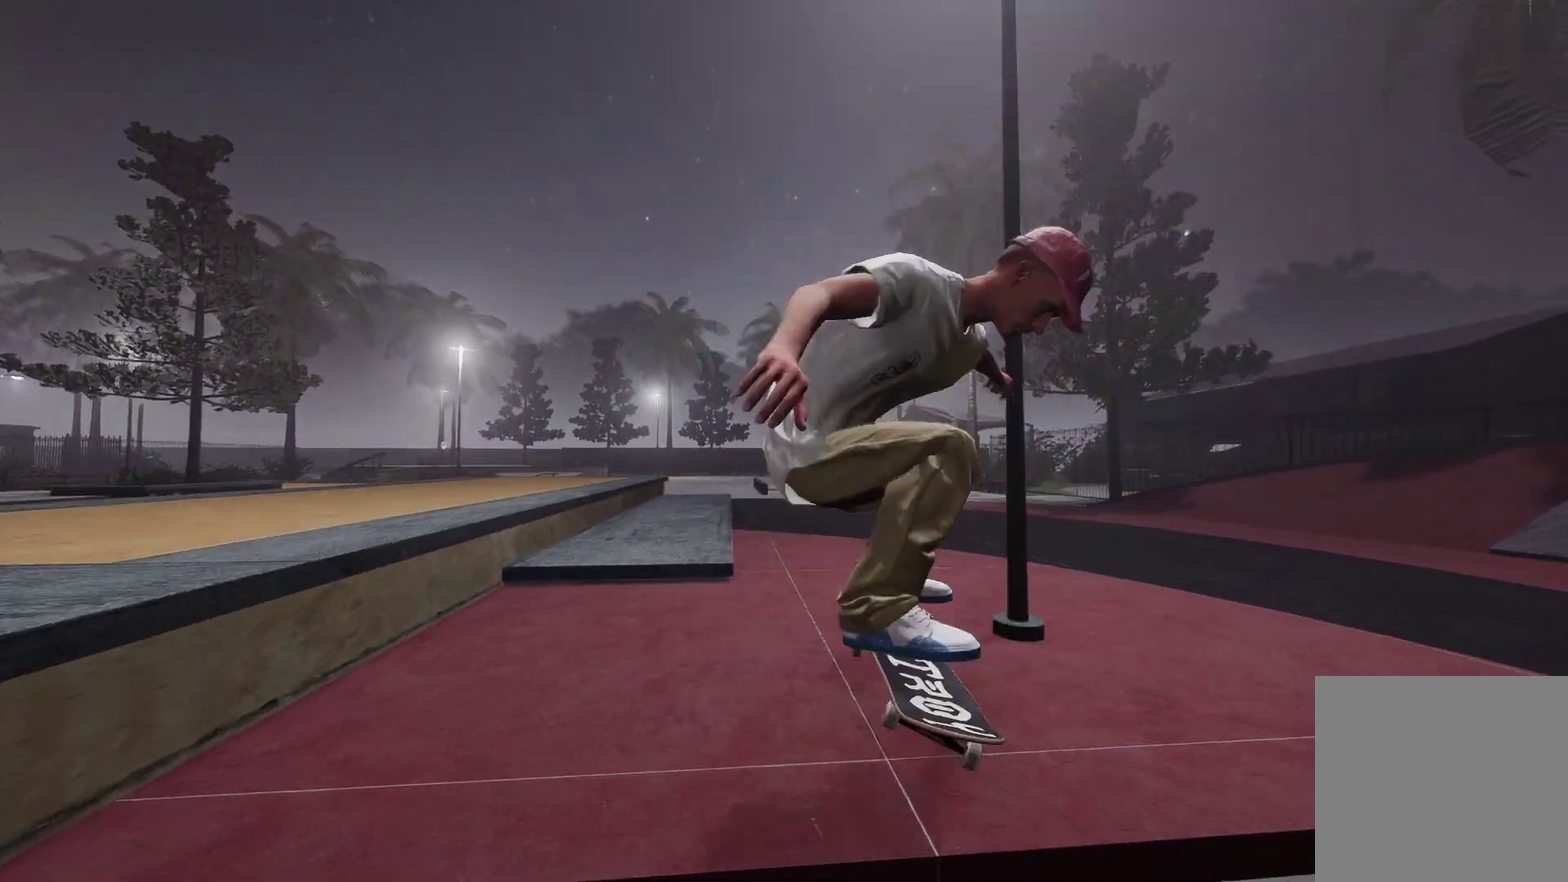
{"dt_ms": 300, "buttons": [], "left_stick": "center", "right_stick": "center", "events": [[17, "L3", "up"], [100, "left_stick", "center"], [117, "L2", "up"], [117, "right_stick", "center"]]}
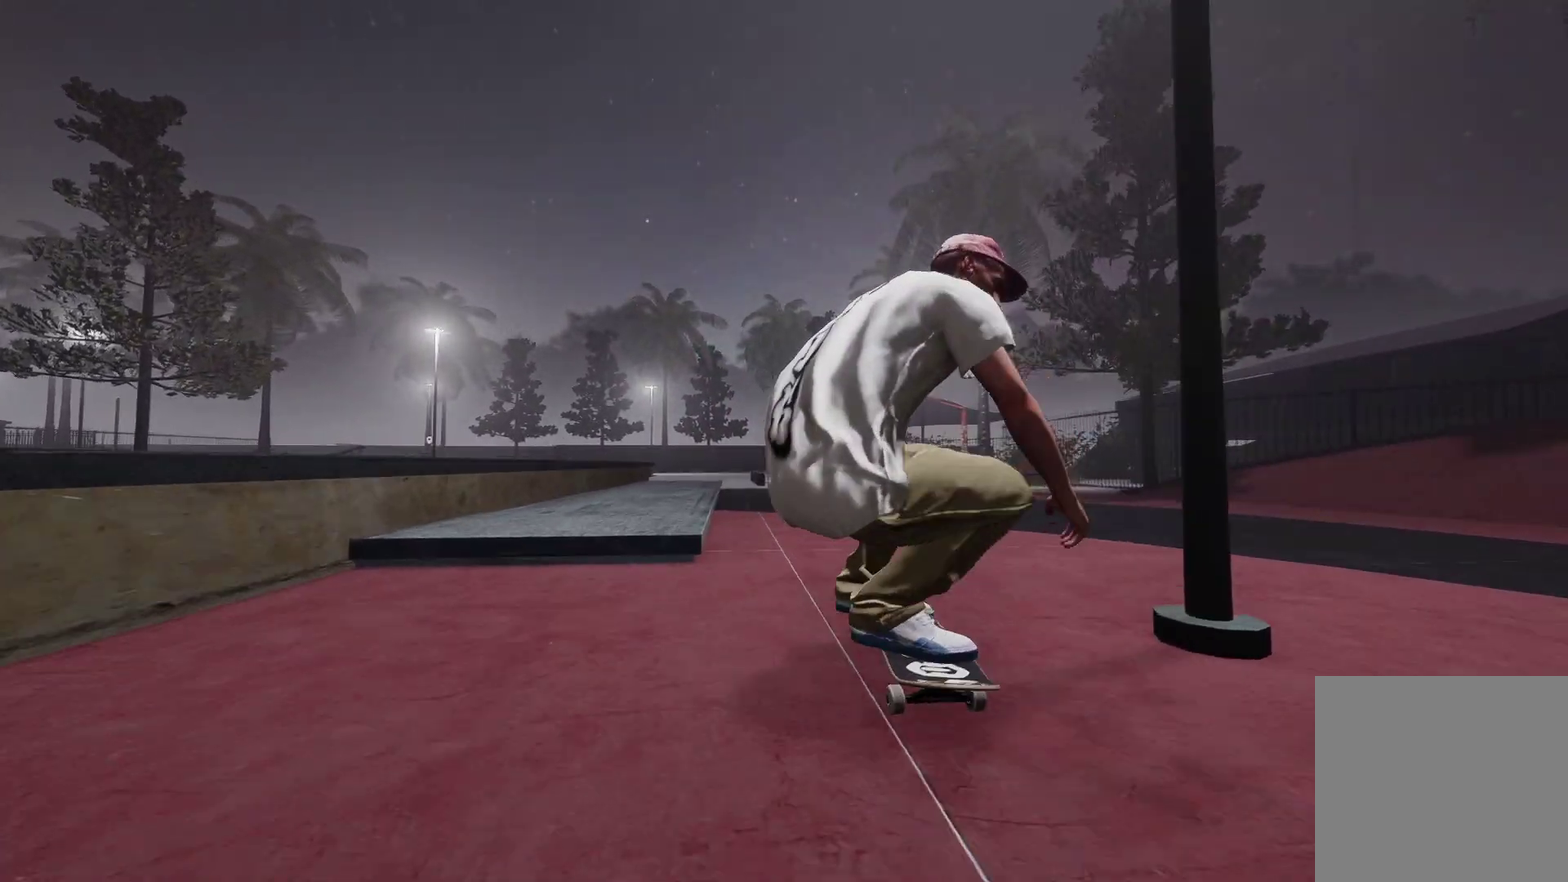
{"dt_ms": 600, "buttons": ["R1"], "left_stick": "down", "right_stick": "left", "events": [[50, "left_stick", "right"], [150, "left_stick", "center"], [267, "left_stick", "left"], [300, "L2", "down"], [517, "R1", "down"], [517, "right_stick", "down"], [550, "left_stick", "down"], [567, "L2", "up"], [600, "right_stick", "left"]]}
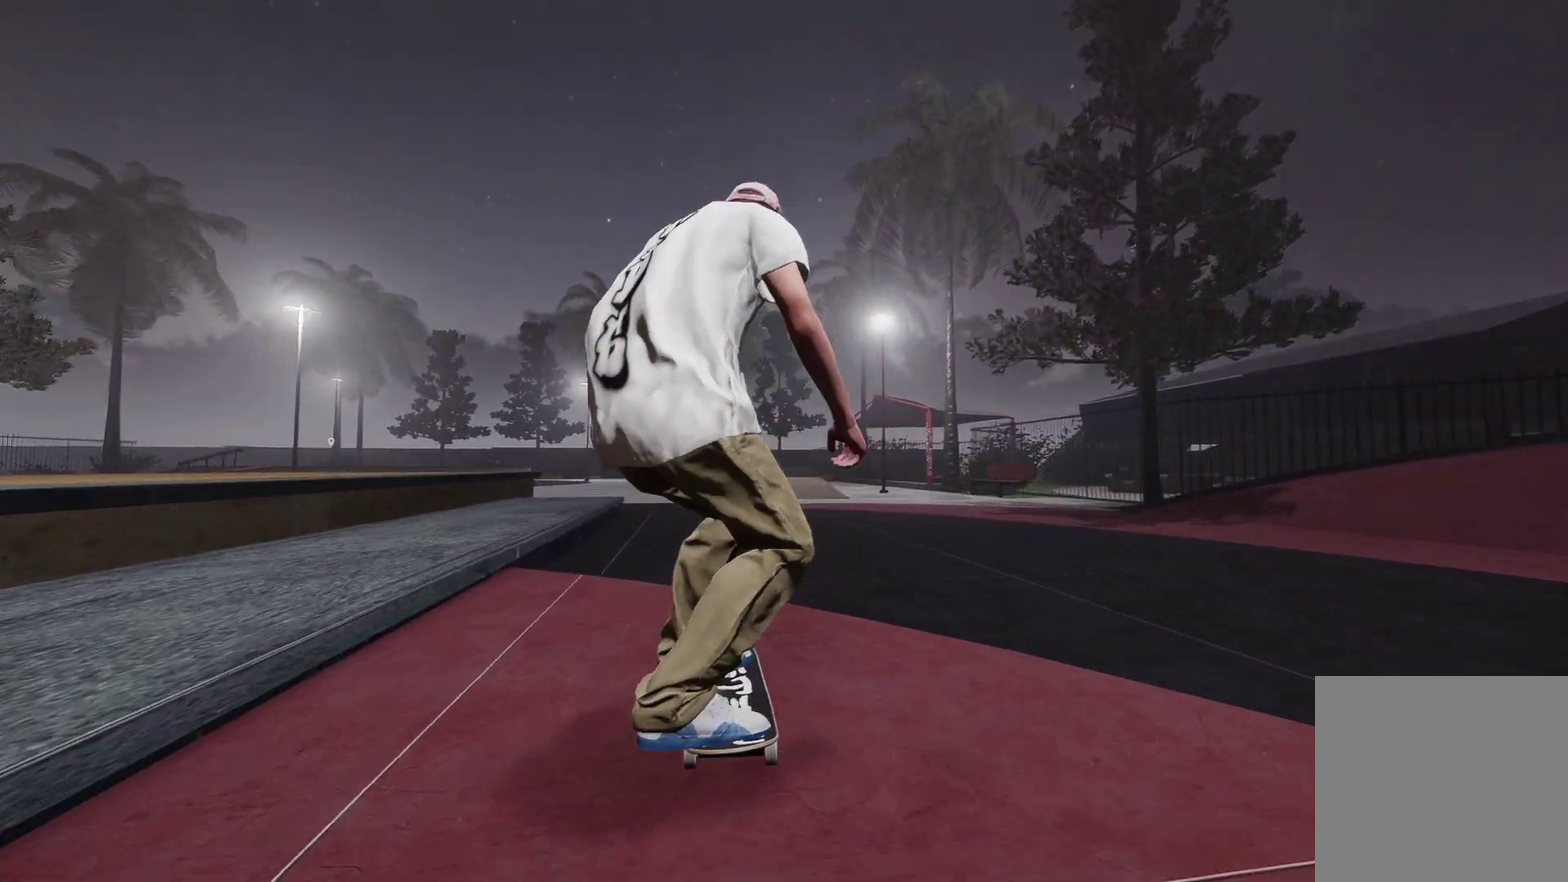
{"dt_ms": 400, "buttons": ["L3", "R3"], "left_stick": "center", "right_stick": "center", "events": [[100, "R1", "up"], [100, "left_stick", "center"], [100, "right_stick", "center"], [367, "L3", "down"], [367, "R3", "down"]]}